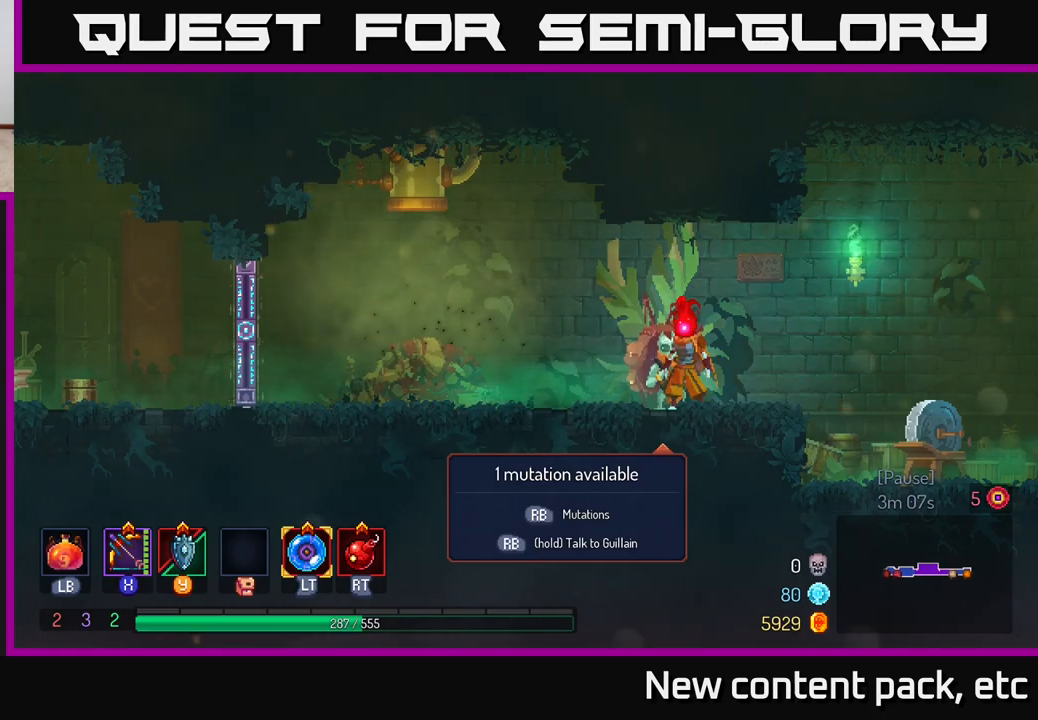
Gameplay with a controller (Xbox layout); each line is a JSON object with the inputs held at the frame after it. "events" lists button and stick changes between this image and that frame as [ms after this image, input, new state], when the widget could be followed in between.
{"buttons": [], "left_stick": "center", "right_stick": "center", "events": [[300, "R1", "down"], [367, "R1", "up"]]}
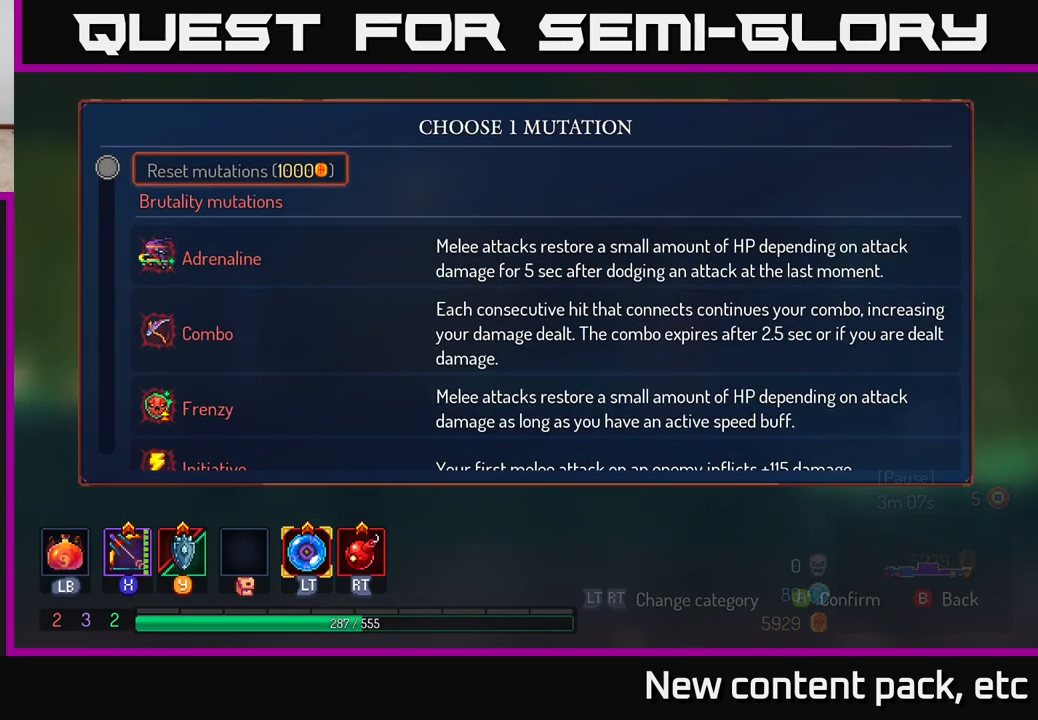
{"buttons": [], "left_stick": "down", "right_stick": "center", "events": [[400, "left_stick", "down"]]}
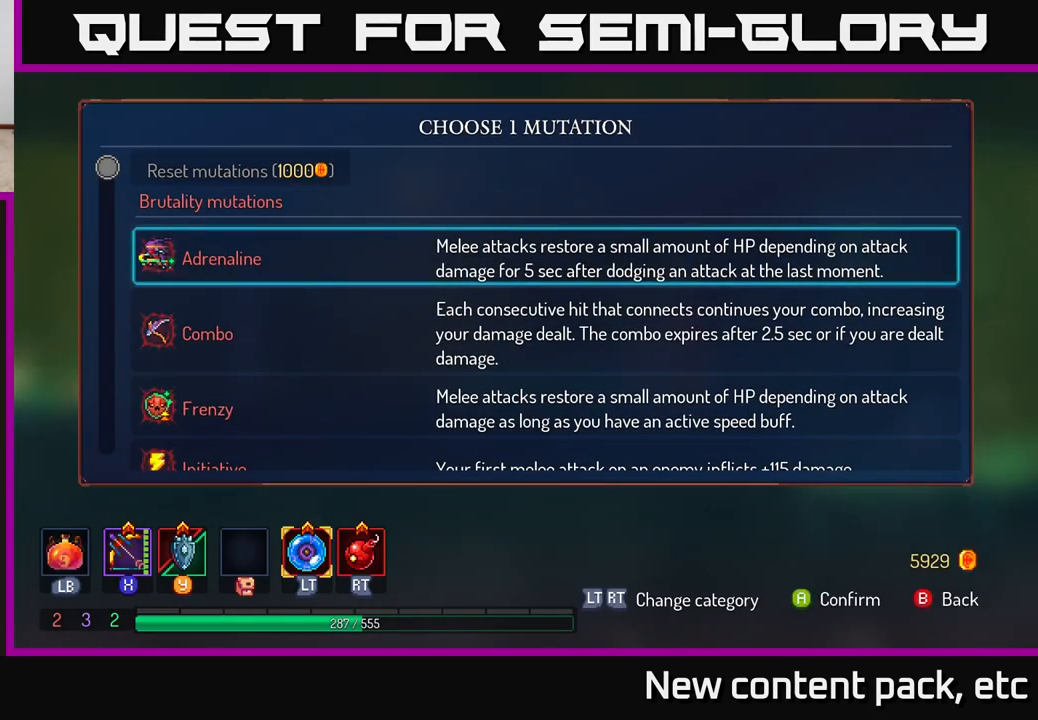
{"buttons": [], "left_stick": "down-left", "right_stick": "center", "events": [[417, "left_stick", "down-left"]]}
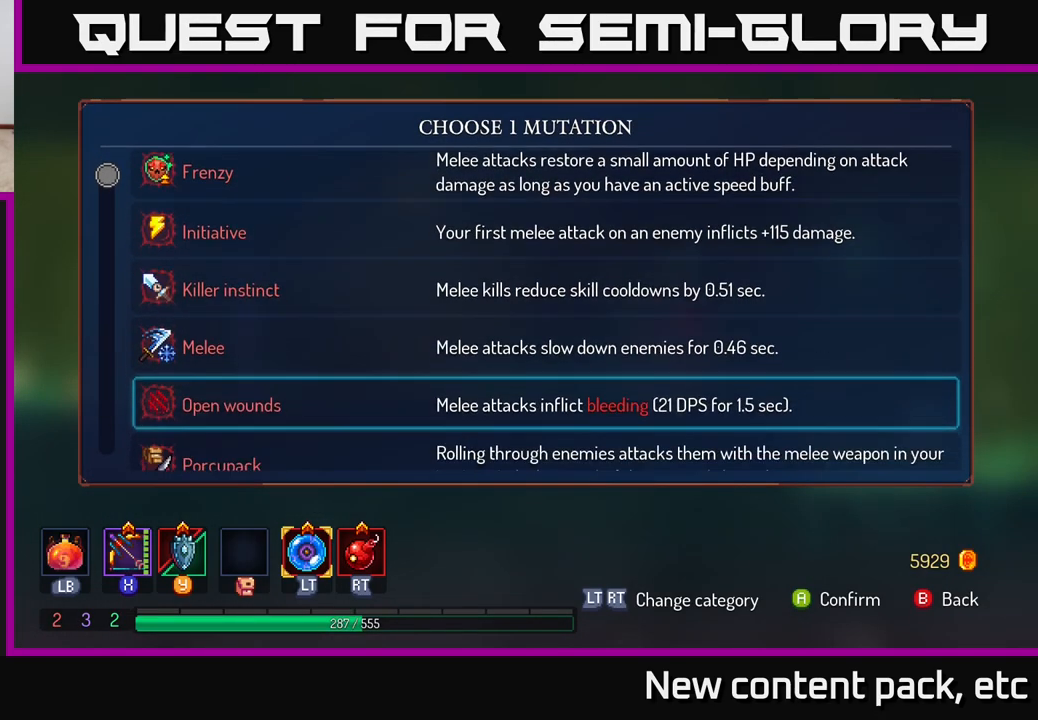
{"buttons": [], "left_stick": "center", "right_stick": "center", "events": [[133, "left_stick", "center"]]}
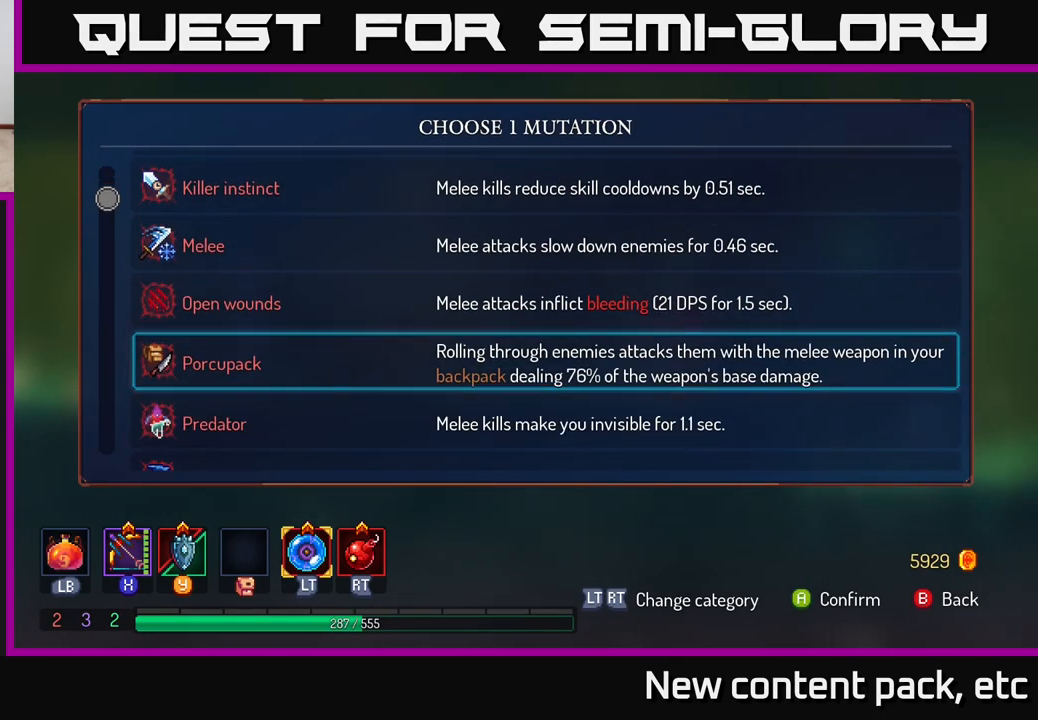
{"buttons": [], "left_stick": "center", "right_stick": "center", "events": []}
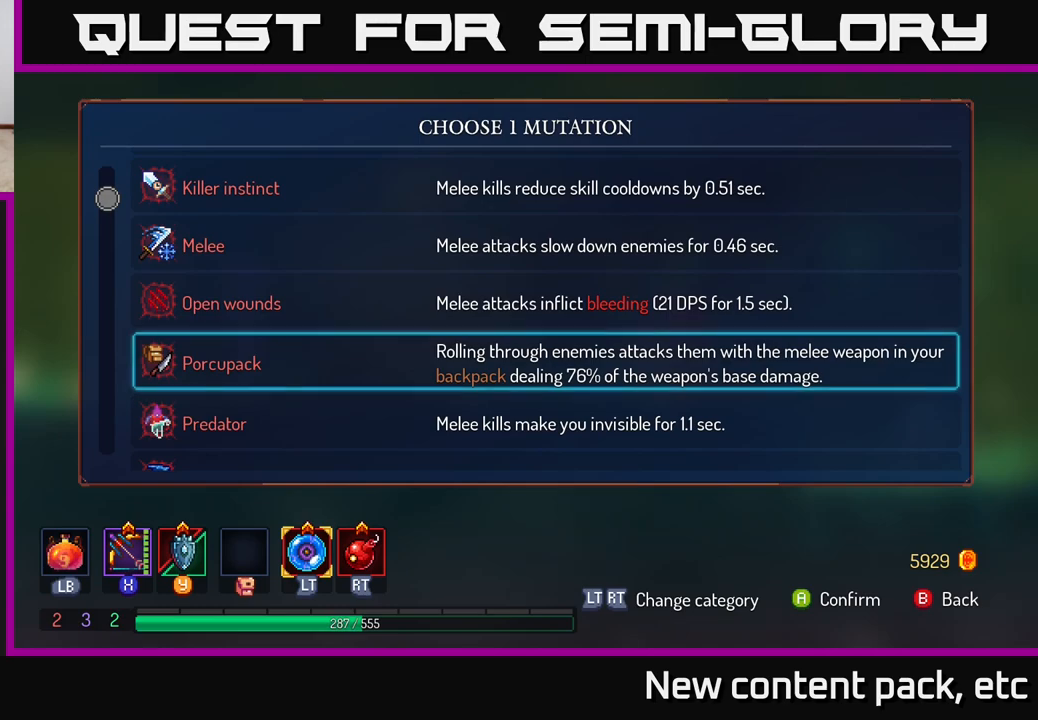
{"buttons": [], "left_stick": "center", "right_stick": "center", "events": []}
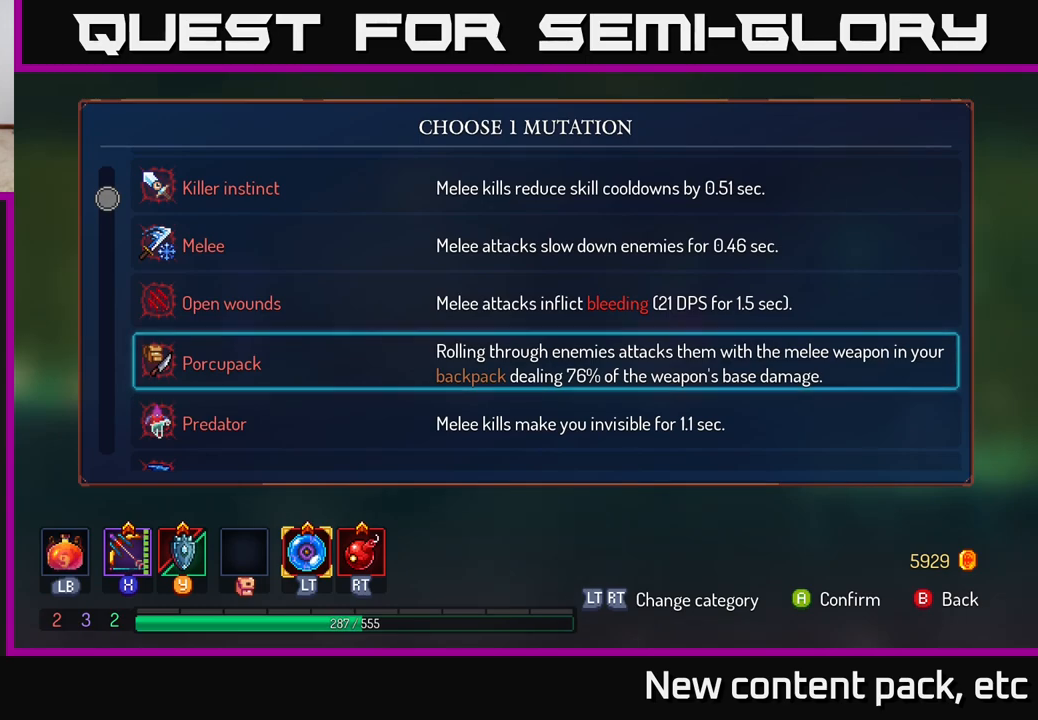
{"buttons": [], "left_stick": "down", "right_stick": "center", "events": [[117, "left_stick", "down"]]}
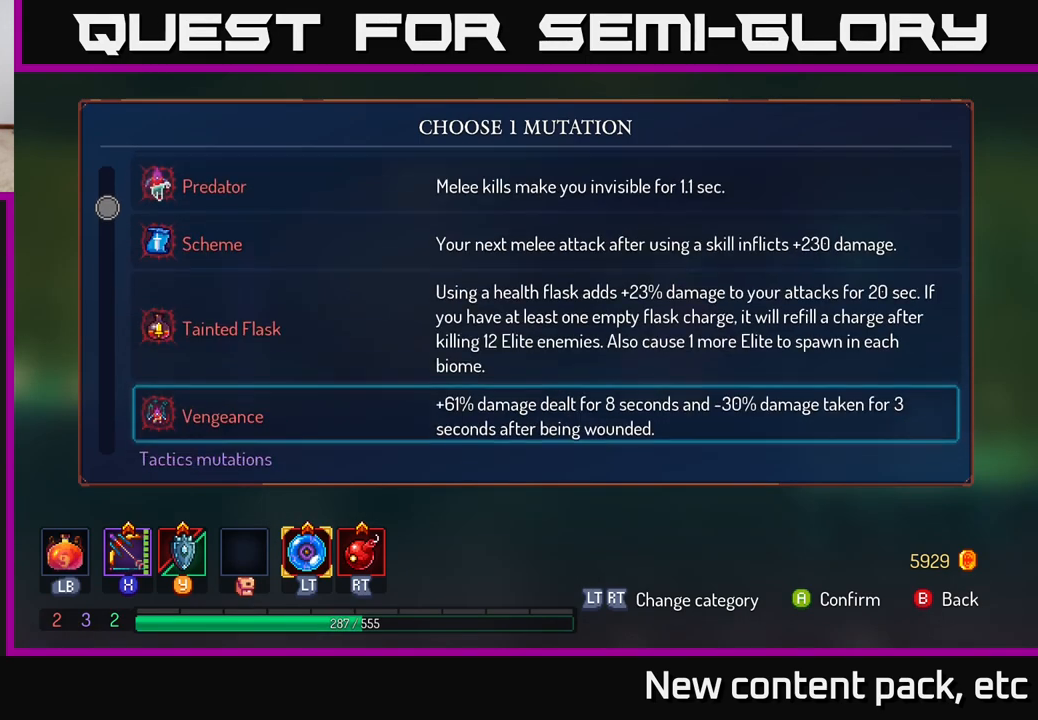
{"buttons": [], "left_stick": "center", "right_stick": "center", "events": [[483, "left_stick", "center"]]}
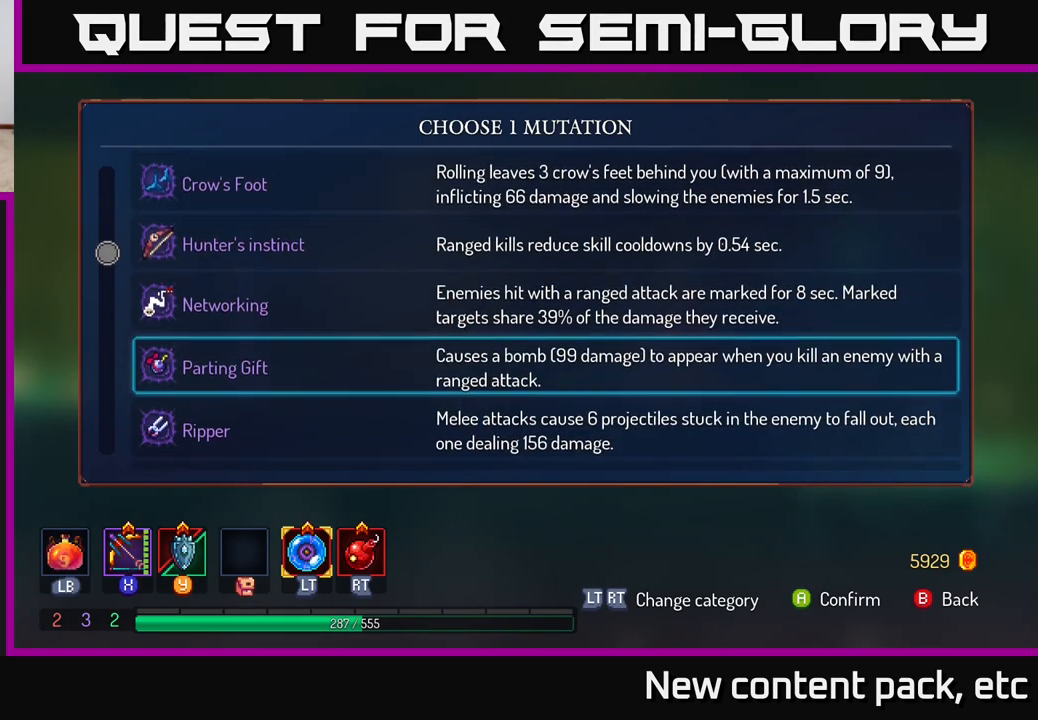
{"buttons": [], "left_stick": "up", "right_stick": "center", "events": [[400, "left_stick", "up"]]}
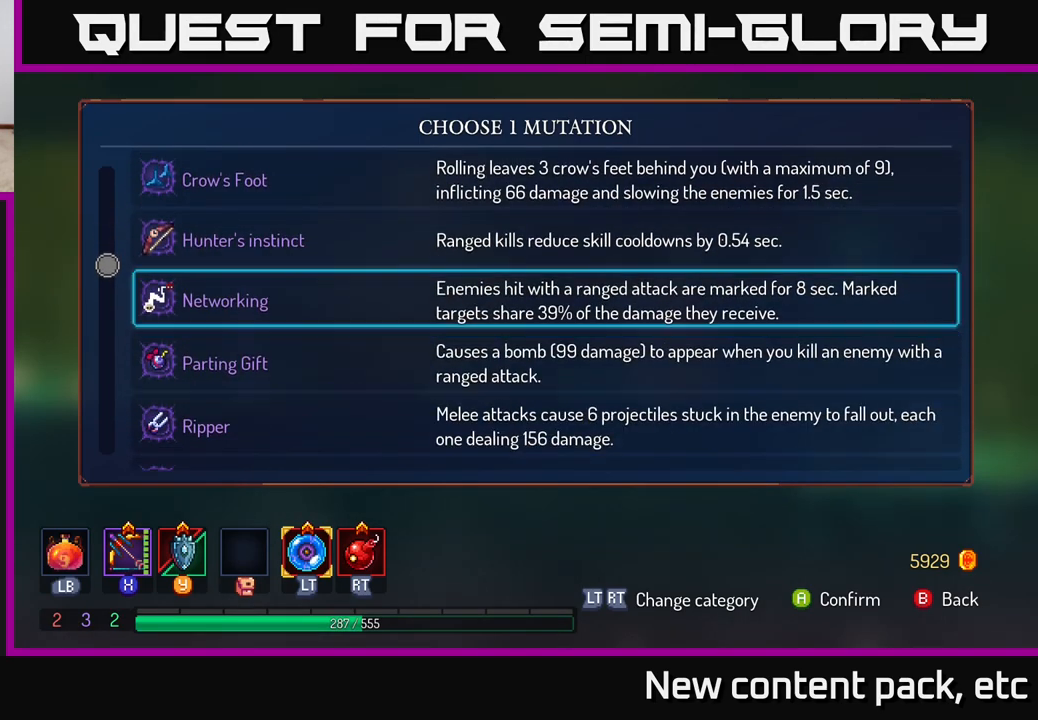
{"buttons": [], "left_stick": "center", "right_stick": "center", "events": [[133, "left_stick", "center"], [200, "left_stick", "up"], [383, "left_stick", "center"]]}
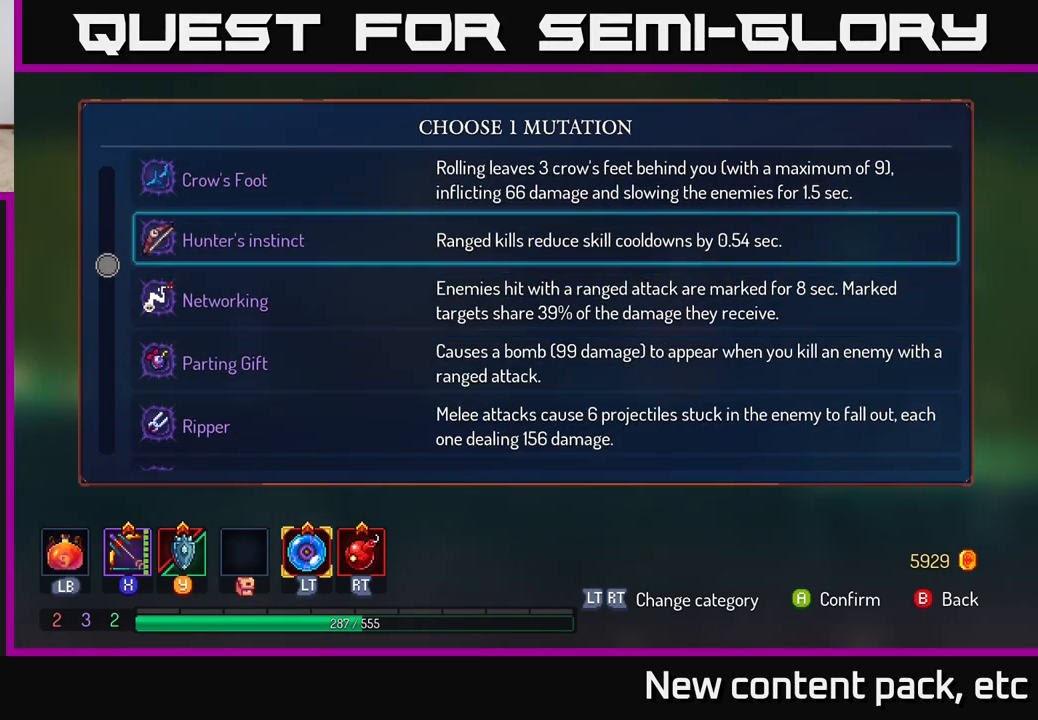
{"buttons": [], "left_stick": "up", "right_stick": "center", "events": [[33, "left_stick", "up"], [183, "left_stick", "center"], [367, "left_stick", "up"]]}
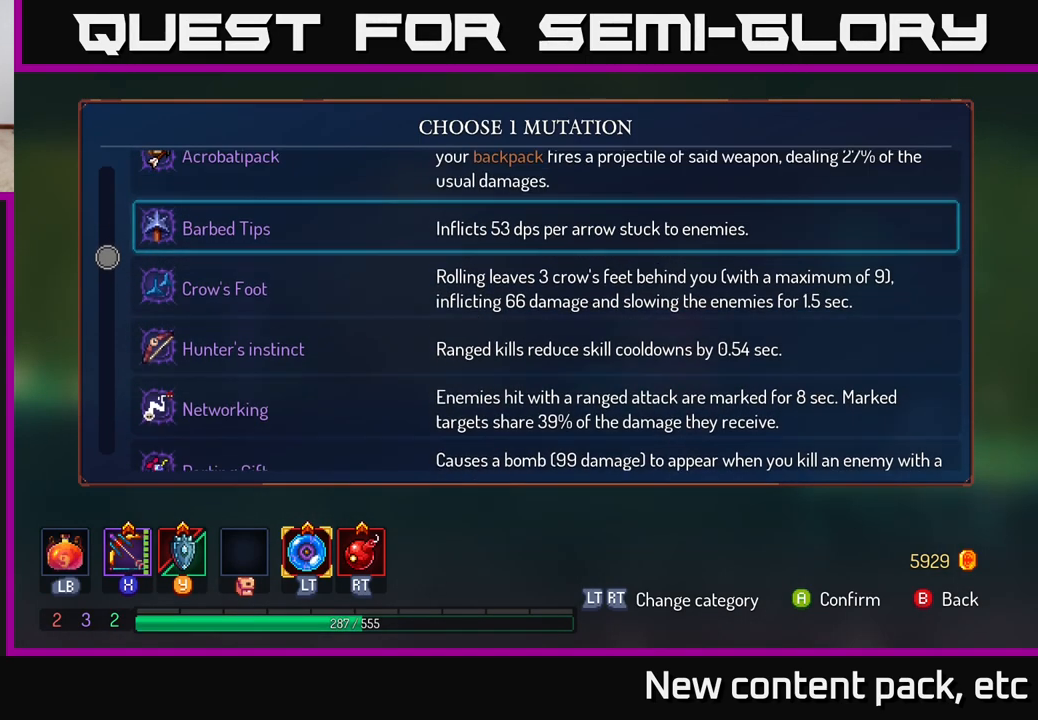
{"buttons": [], "left_stick": "center", "right_stick": "center", "events": [[17, "left_stick", "center"], [167, "left_stick", "up"], [367, "left_stick", "center"]]}
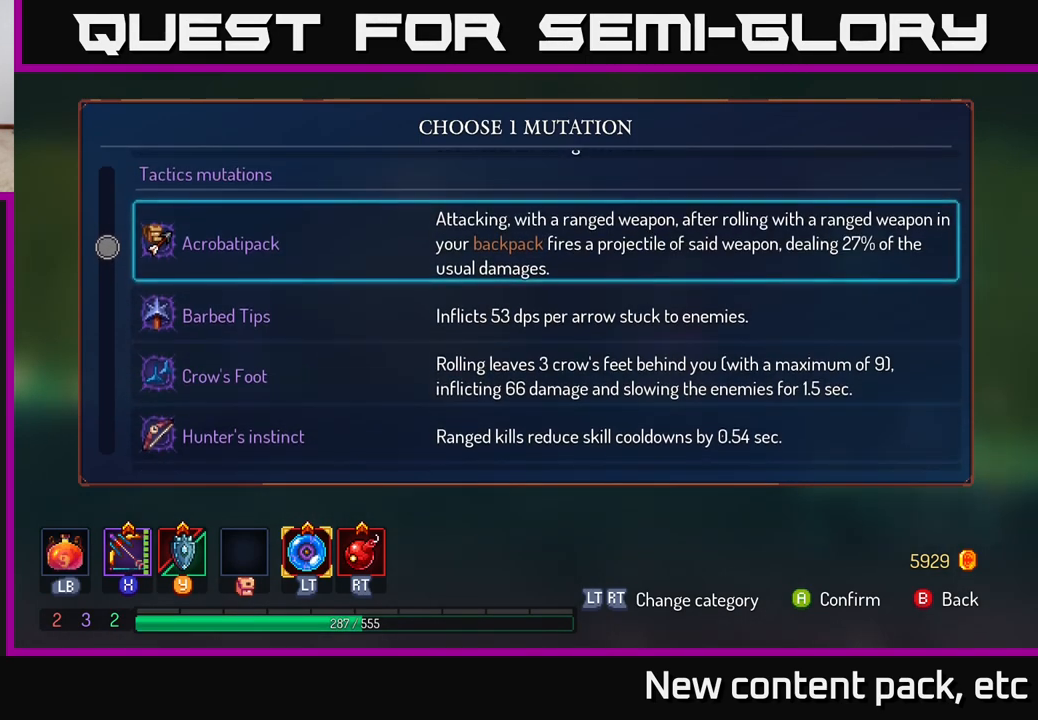
{"buttons": [], "left_stick": "down", "right_stick": "center", "events": [[117, "left_stick", "up"], [283, "left_stick", "center"], [500, "left_stick", "down"]]}
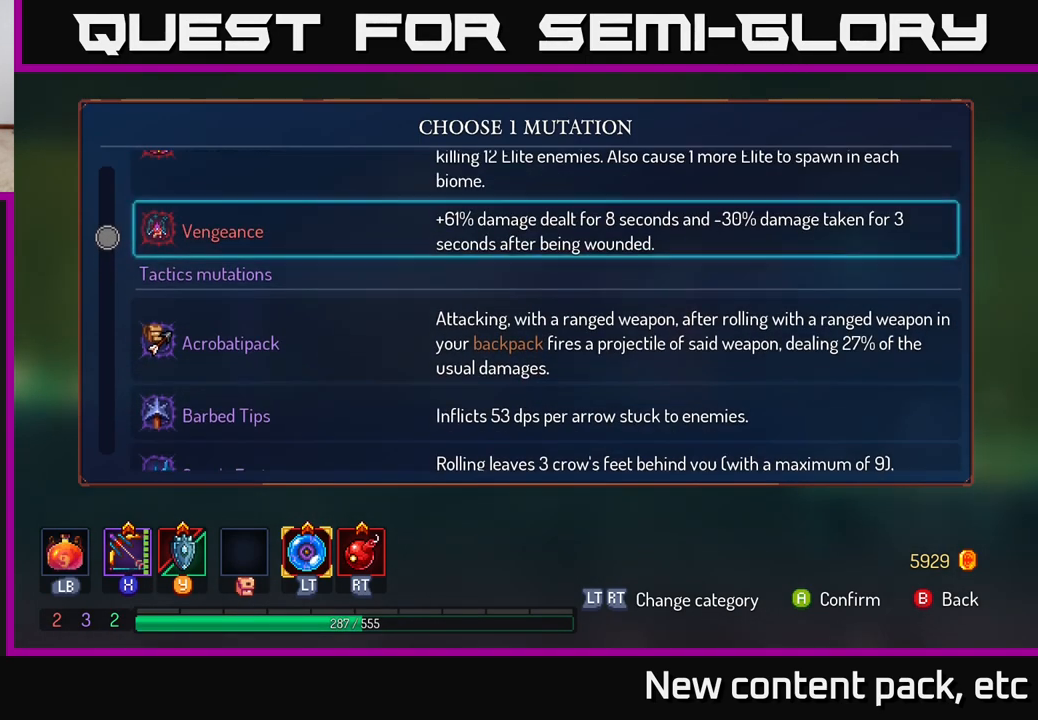
{"buttons": [], "left_stick": "down", "right_stick": "center", "events": [[217, "left_stick", "center"], [500, "left_stick", "down"]]}
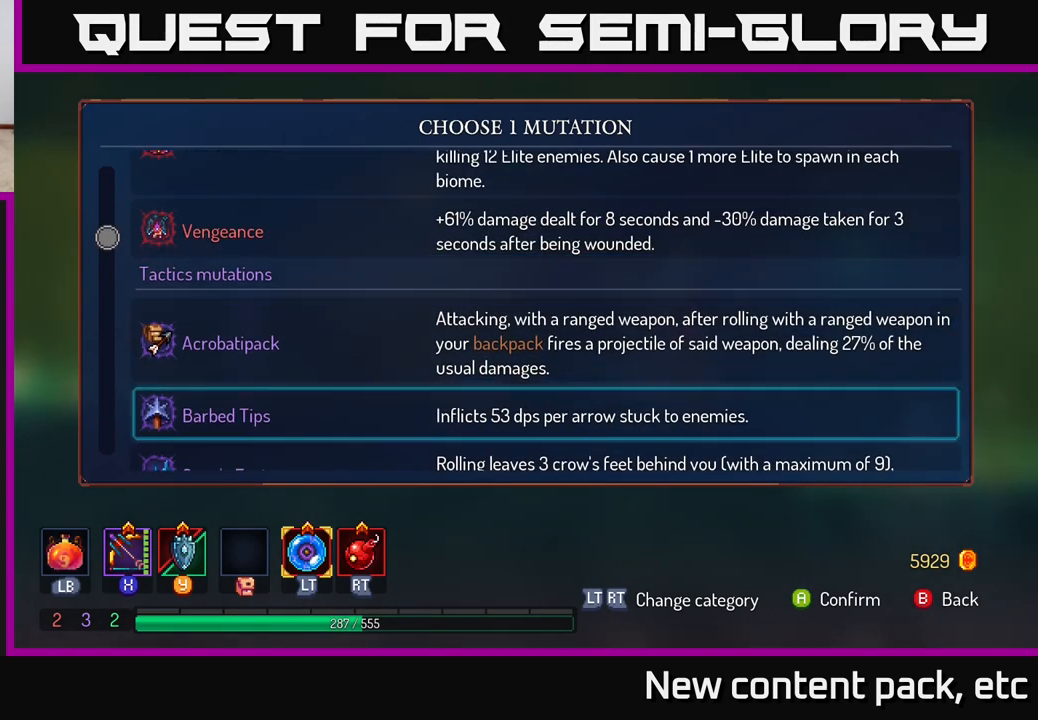
{"buttons": [], "left_stick": "center", "right_stick": "center", "events": [[217, "left_stick", "center"]]}
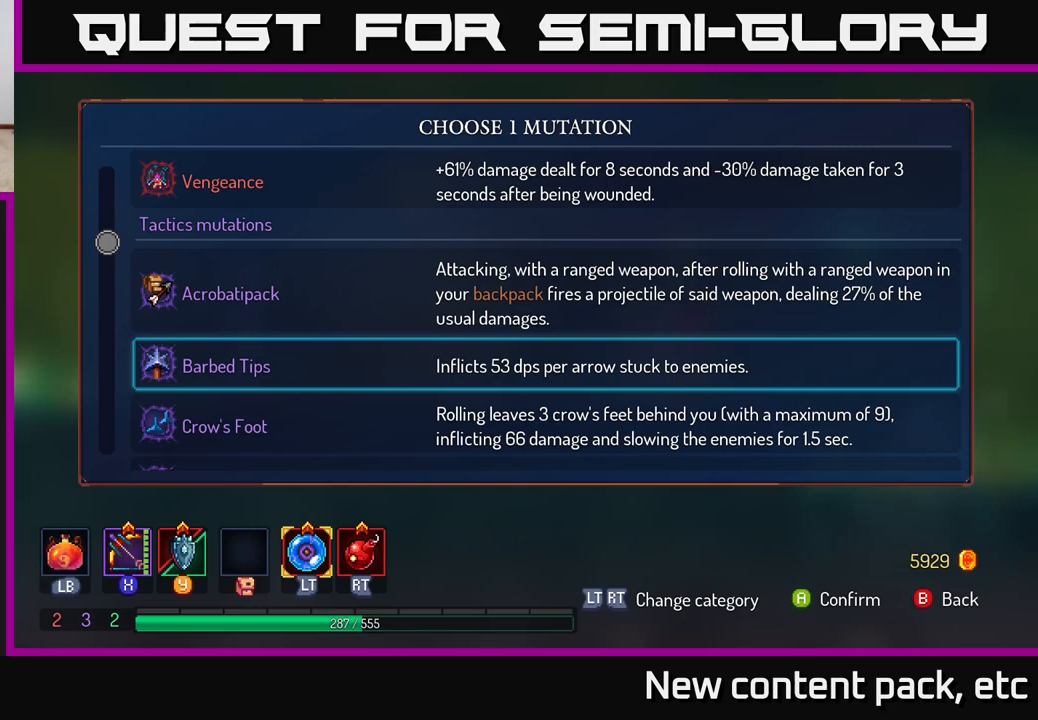
{"buttons": [], "left_stick": "center", "right_stick": "center", "events": []}
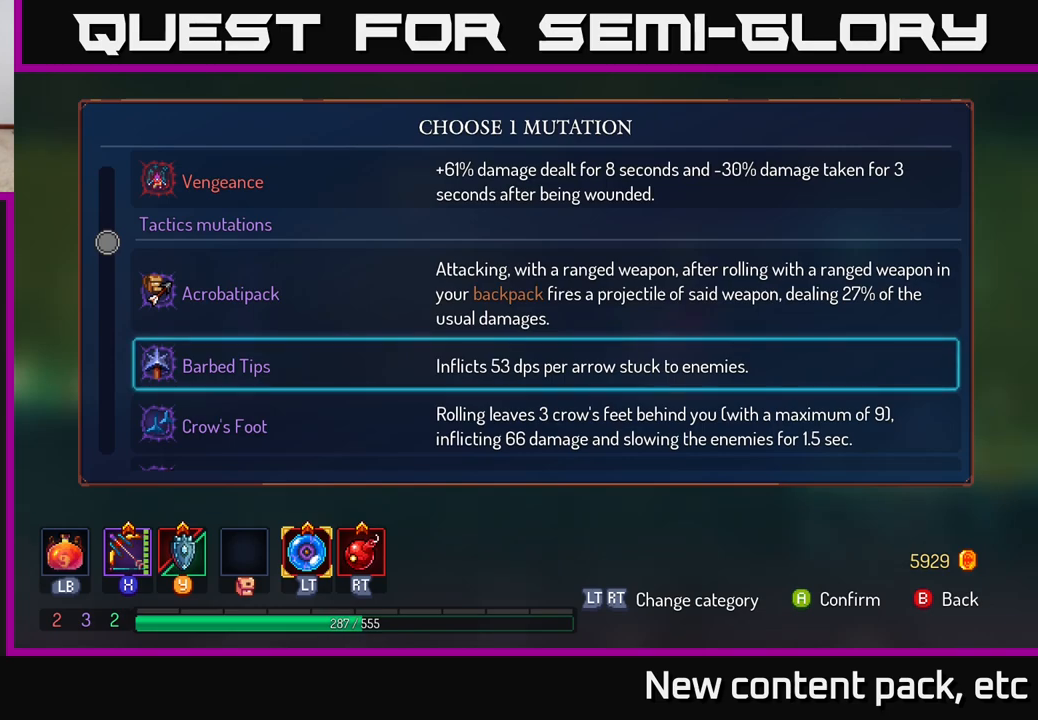
{"buttons": [], "left_stick": "center", "right_stick": "center", "events": []}